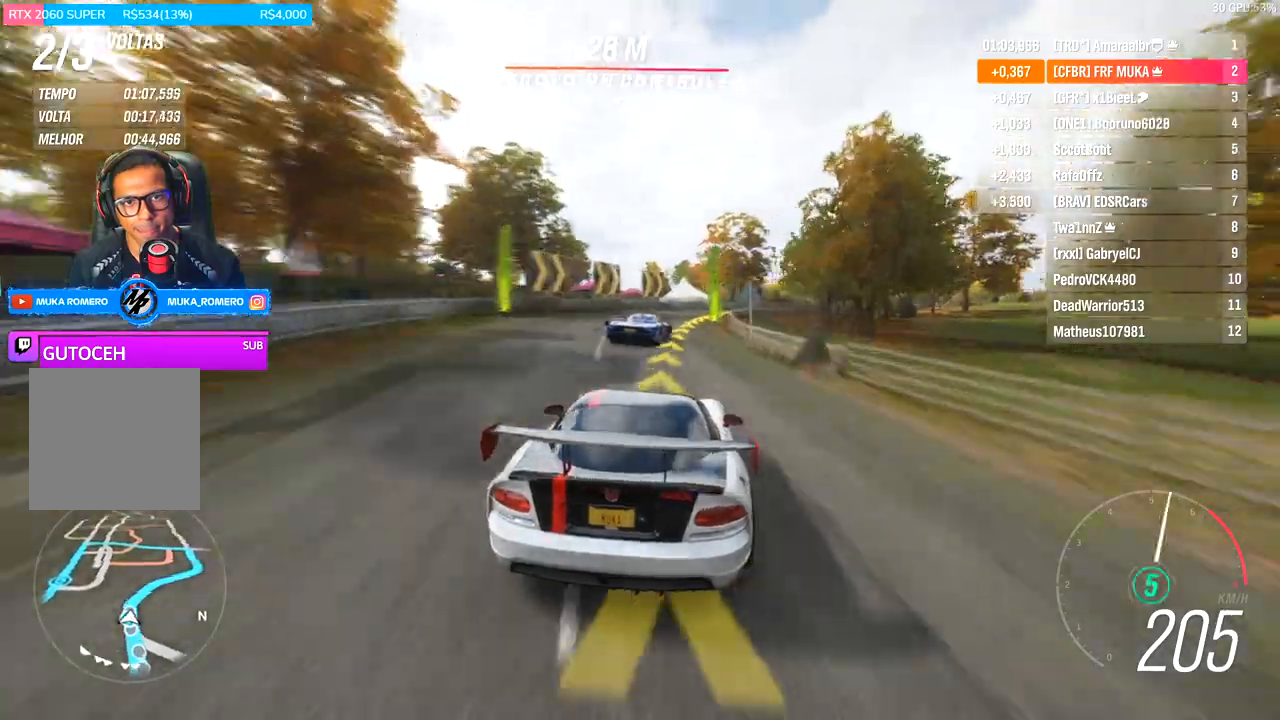
Gameplay with a controller (Xbox layout); each line is a JSON object with the inputs held at the frame after it. "events" lists button and stick changes between this image and that frame as [ms after this image, input, new state], when the widget could be followed in between.
{"buttons": ["R2"], "left_stick": "right", "right_stick": "center", "events": []}
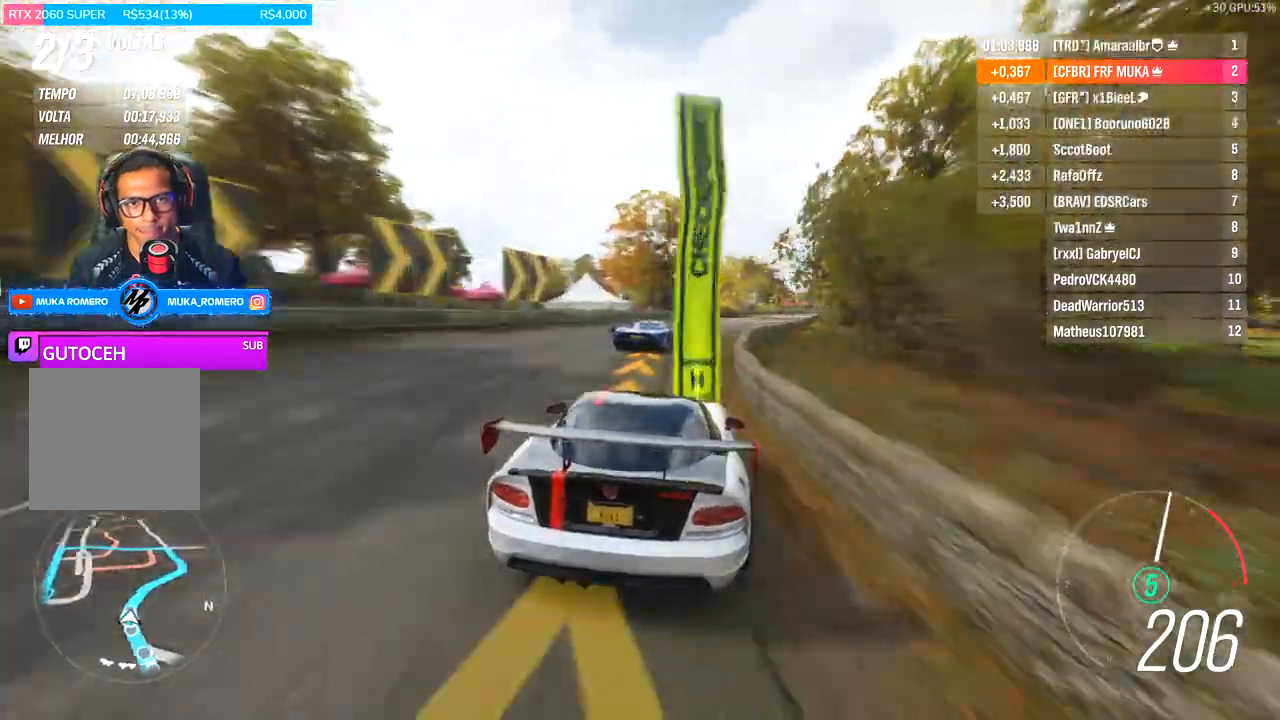
{"buttons": ["R2"], "left_stick": "right", "right_stick": "center", "events": []}
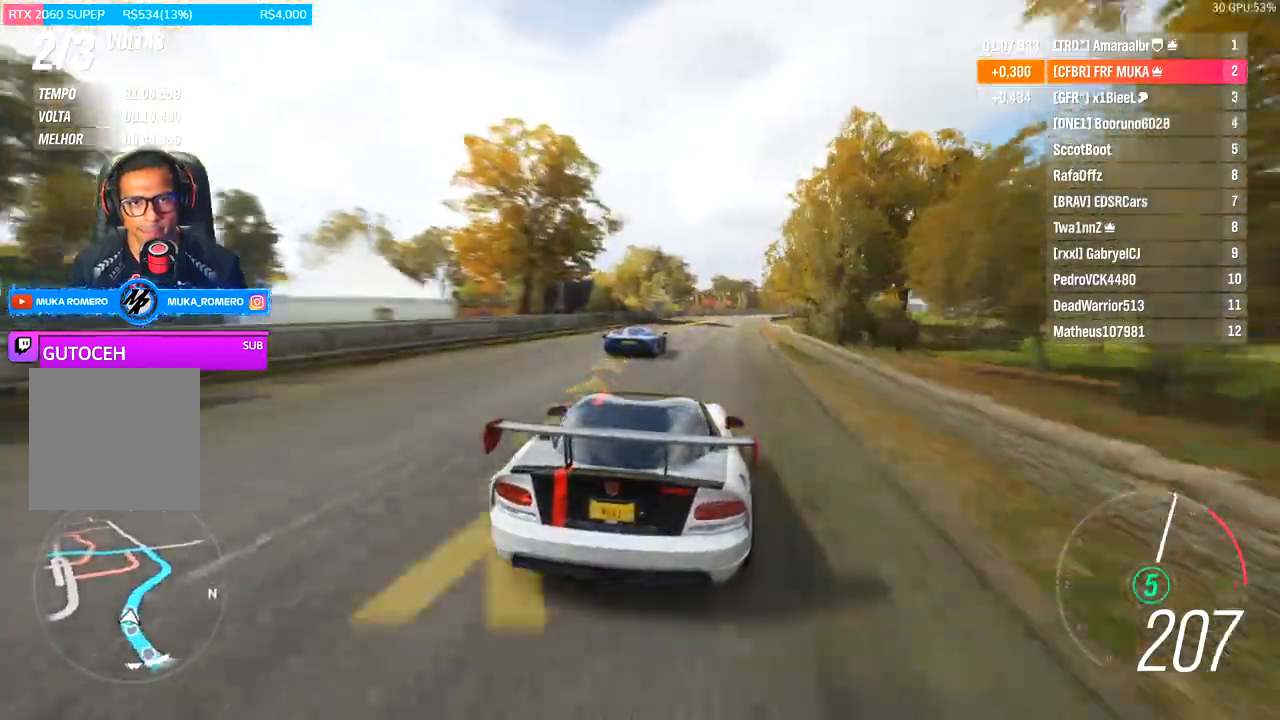
{"buttons": ["R2"], "left_stick": "right", "right_stick": "center", "events": []}
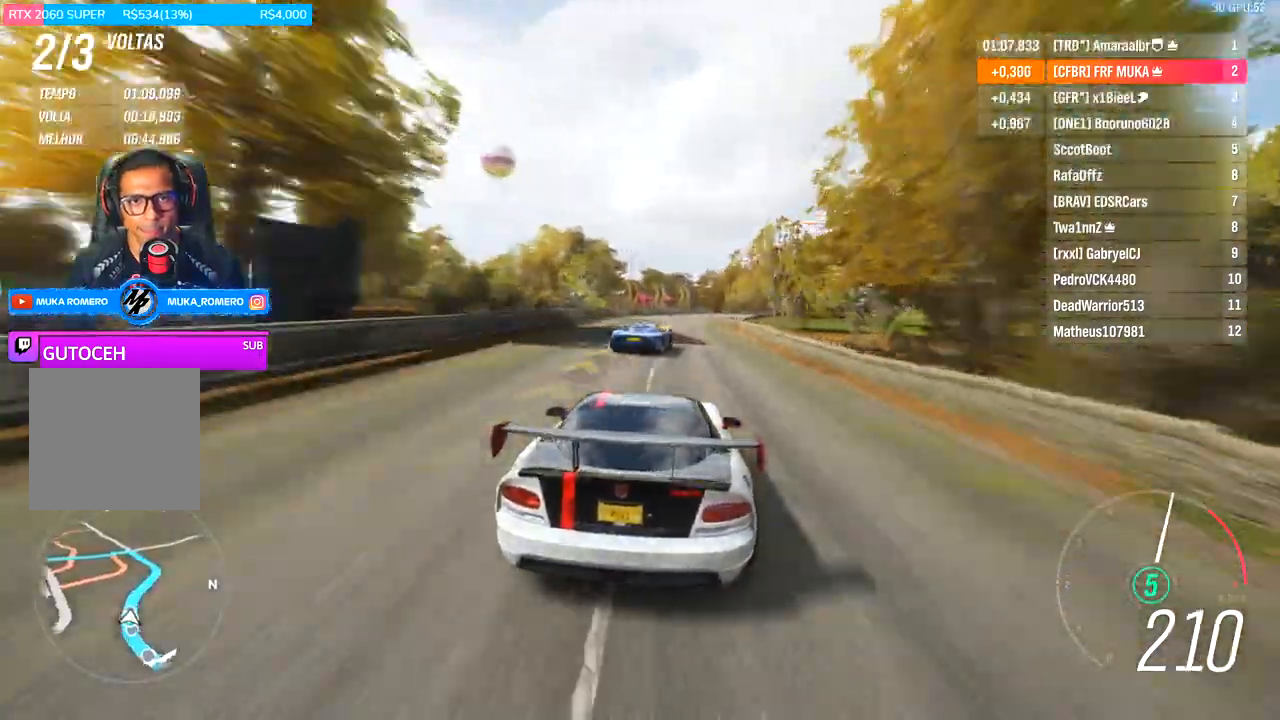
{"buttons": ["R2"], "left_stick": "right", "right_stick": "center", "events": []}
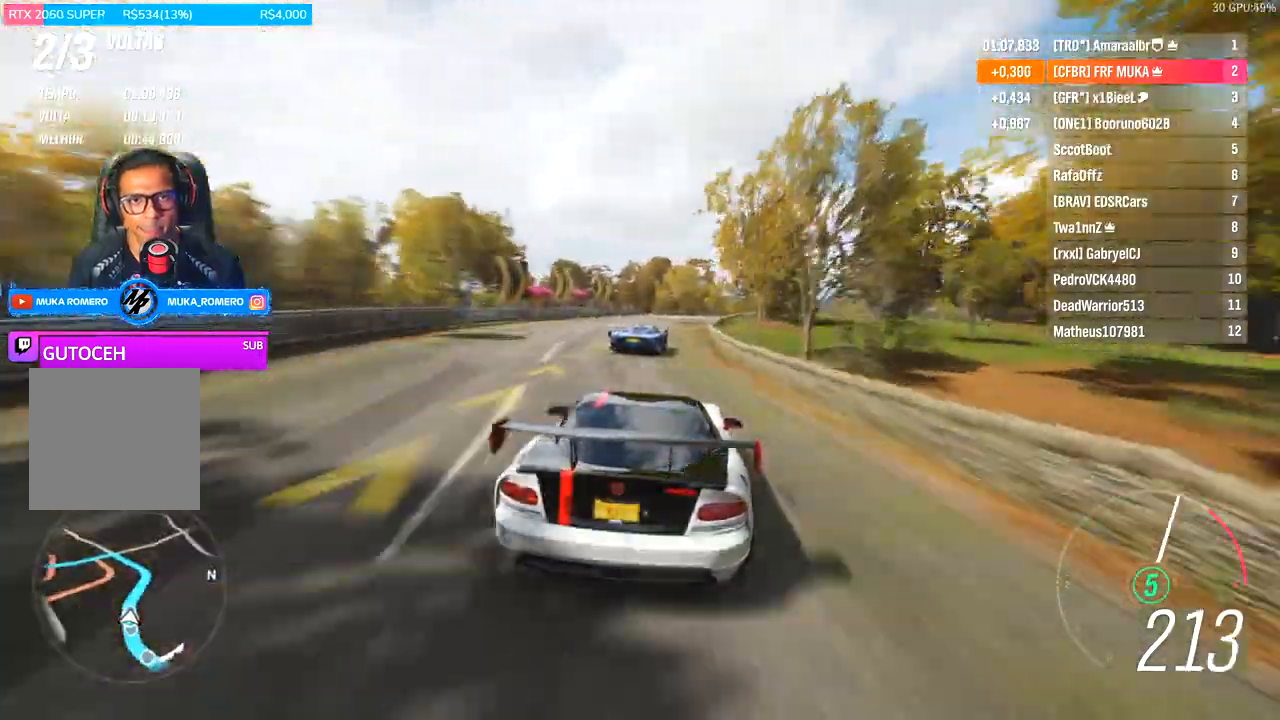
{"buttons": ["R2"], "left_stick": "right", "right_stick": "center", "events": []}
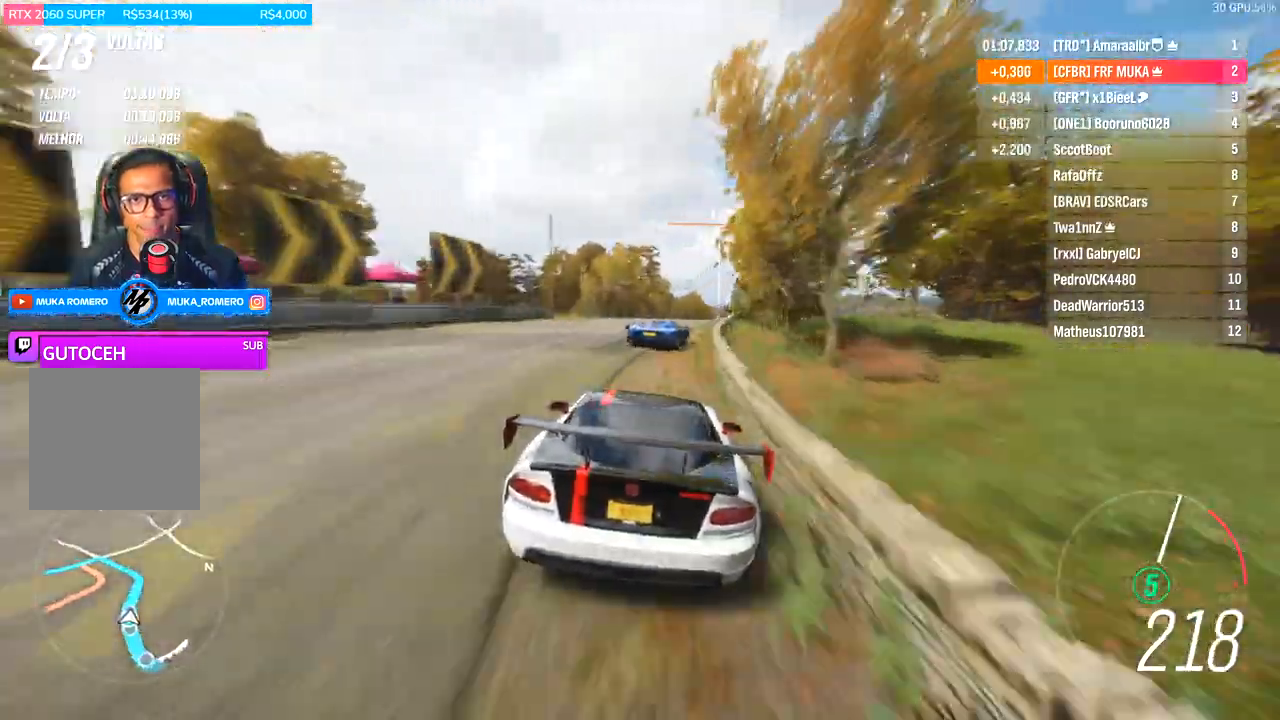
{"buttons": ["B", "R2"], "left_stick": "right", "right_stick": "center", "events": [[500, "B", "down"]]}
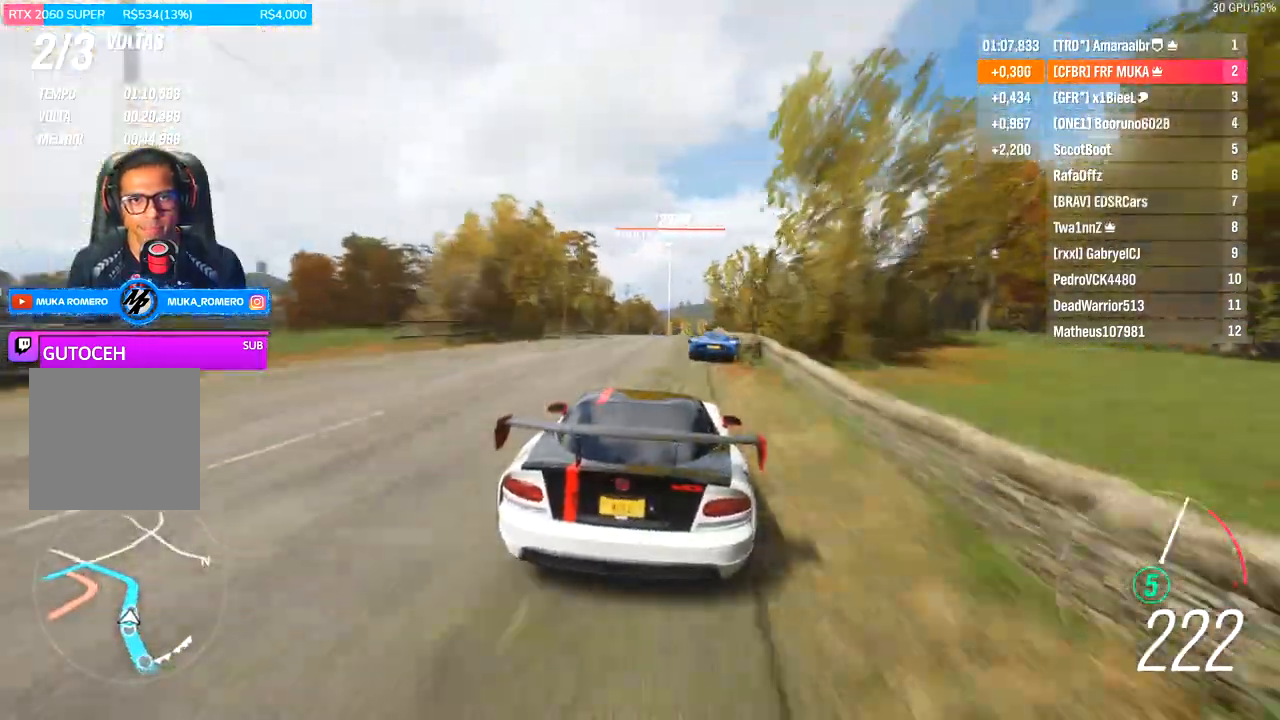
{"buttons": ["R2"], "left_stick": "center", "right_stick": "center", "events": [[267, "left_stick", "center"], [467, "B", "up"]]}
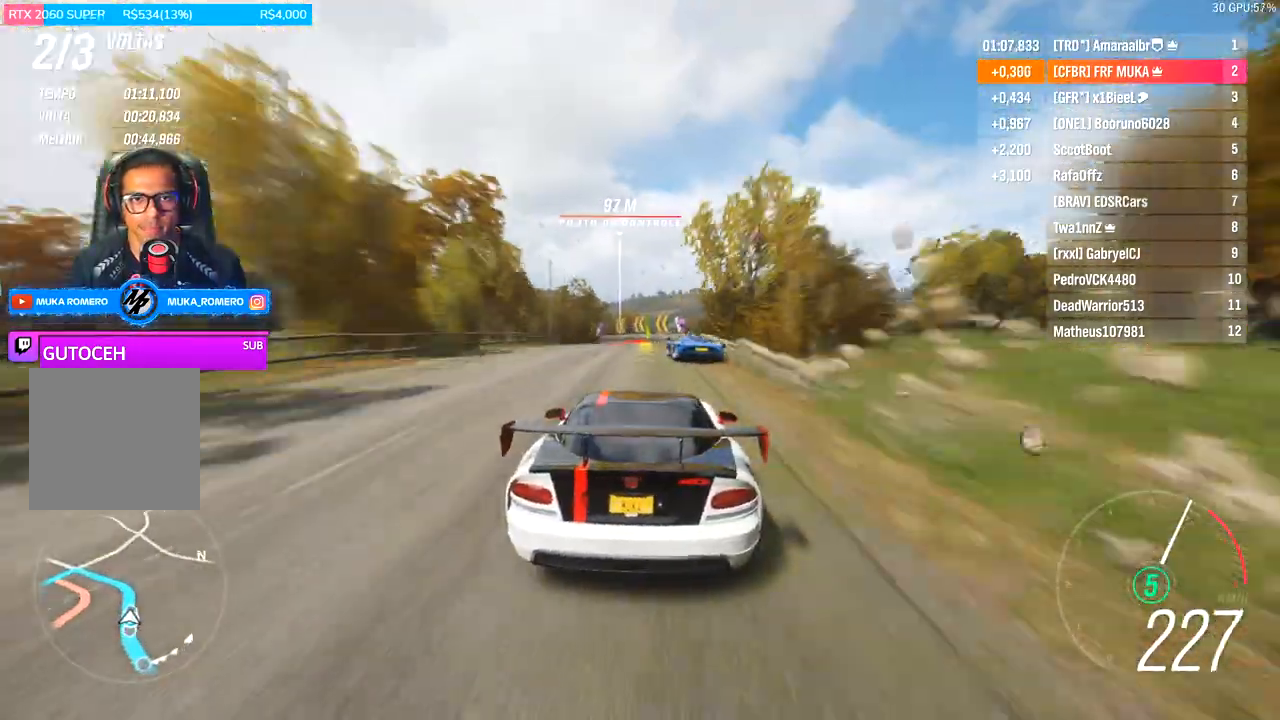
{"buttons": ["R2"], "left_stick": "left", "right_stick": "center", "events": [[67, "left_stick", "left"]]}
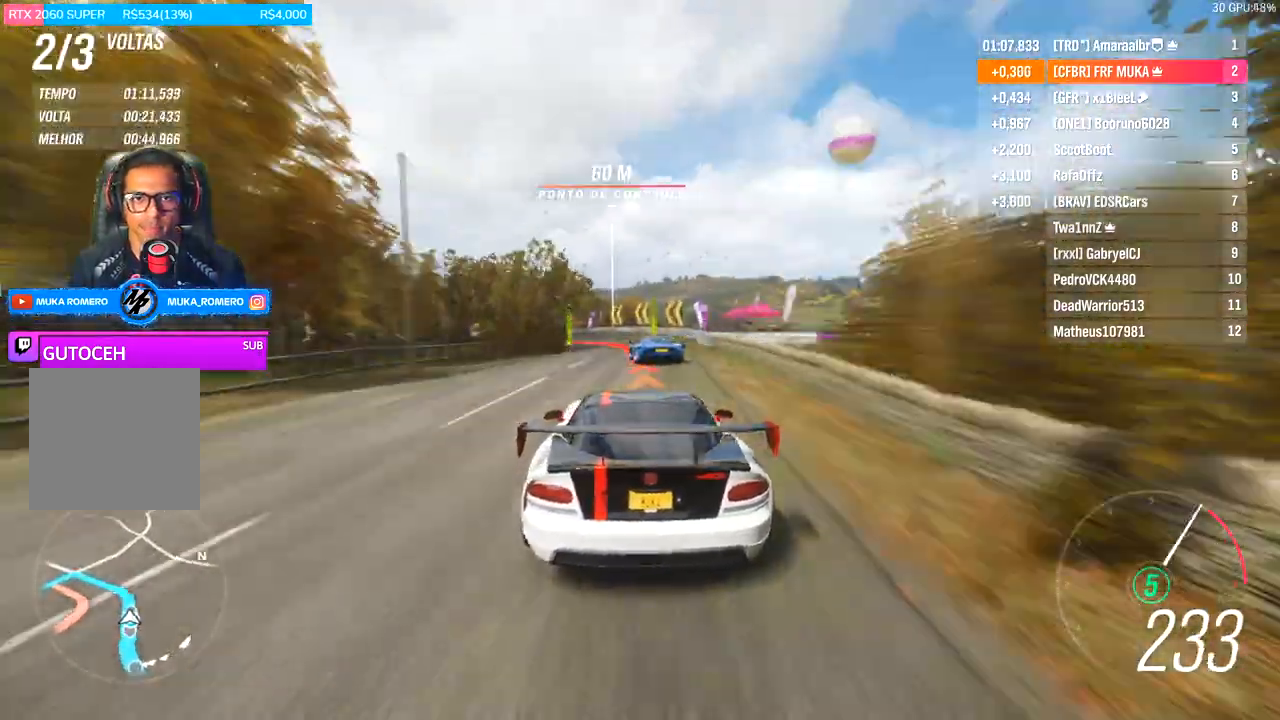
{"buttons": [], "left_stick": "left", "right_stick": "center", "events": [[33, "L2", "down"], [67, "A", "down"], [67, "X", "down"], [167, "A", "up"], [167, "X", "up"], [200, "R2", "up"], [333, "L2", "up"]]}
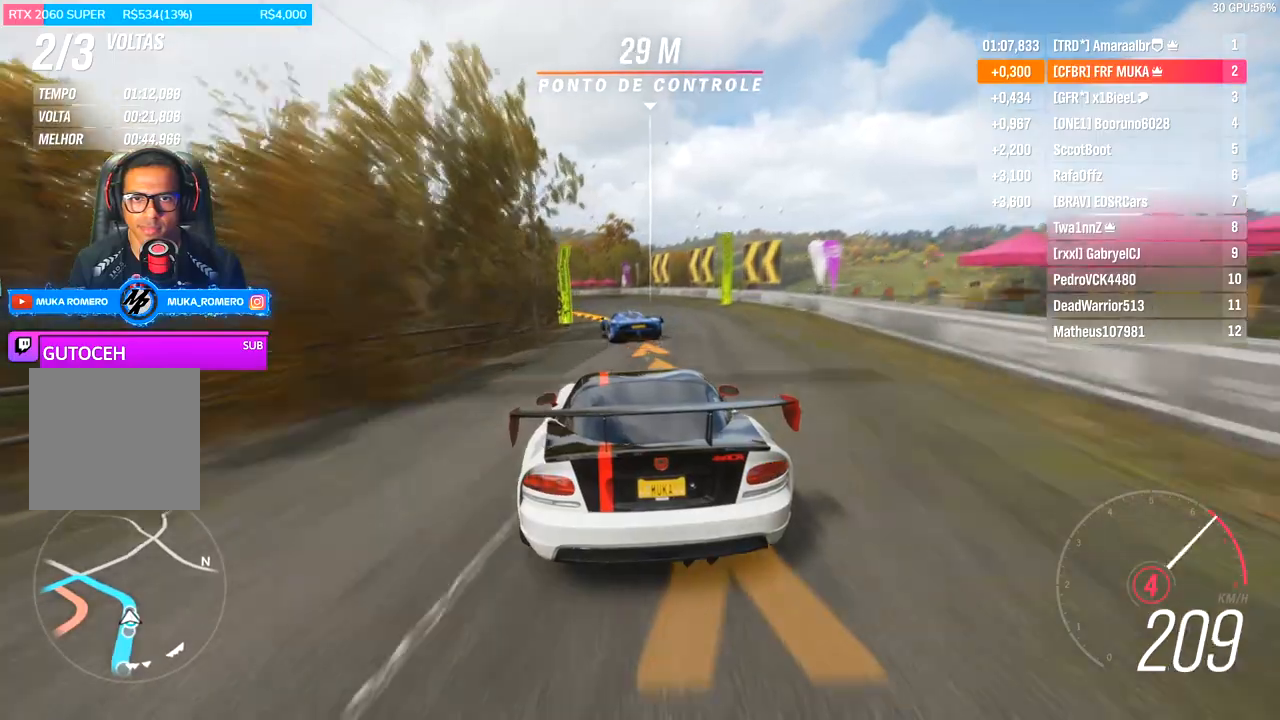
{"buttons": ["R2"], "left_stick": "left", "right_stick": "center", "events": [[233, "R2", "down"]]}
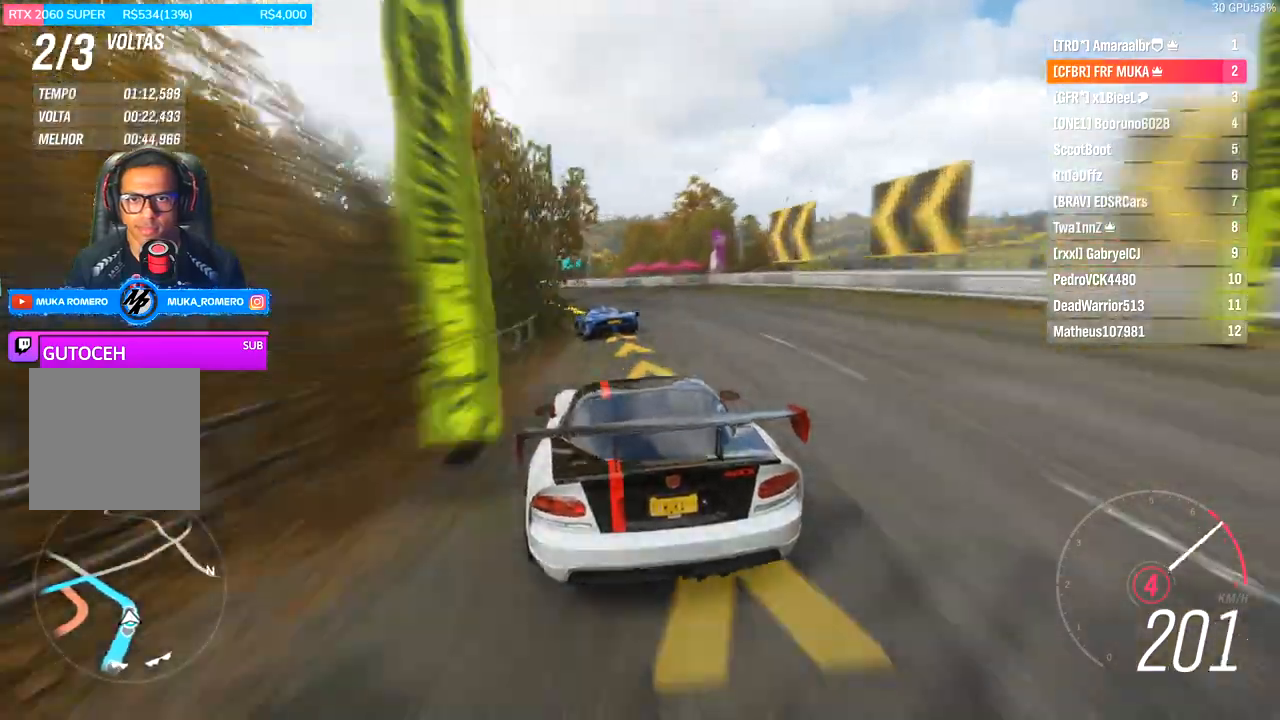
{"buttons": ["R2"], "left_stick": "left", "right_stick": "center", "events": [[333, "A", "down"], [333, "B", "down"], [433, "A", "up"], [433, "B", "up"]]}
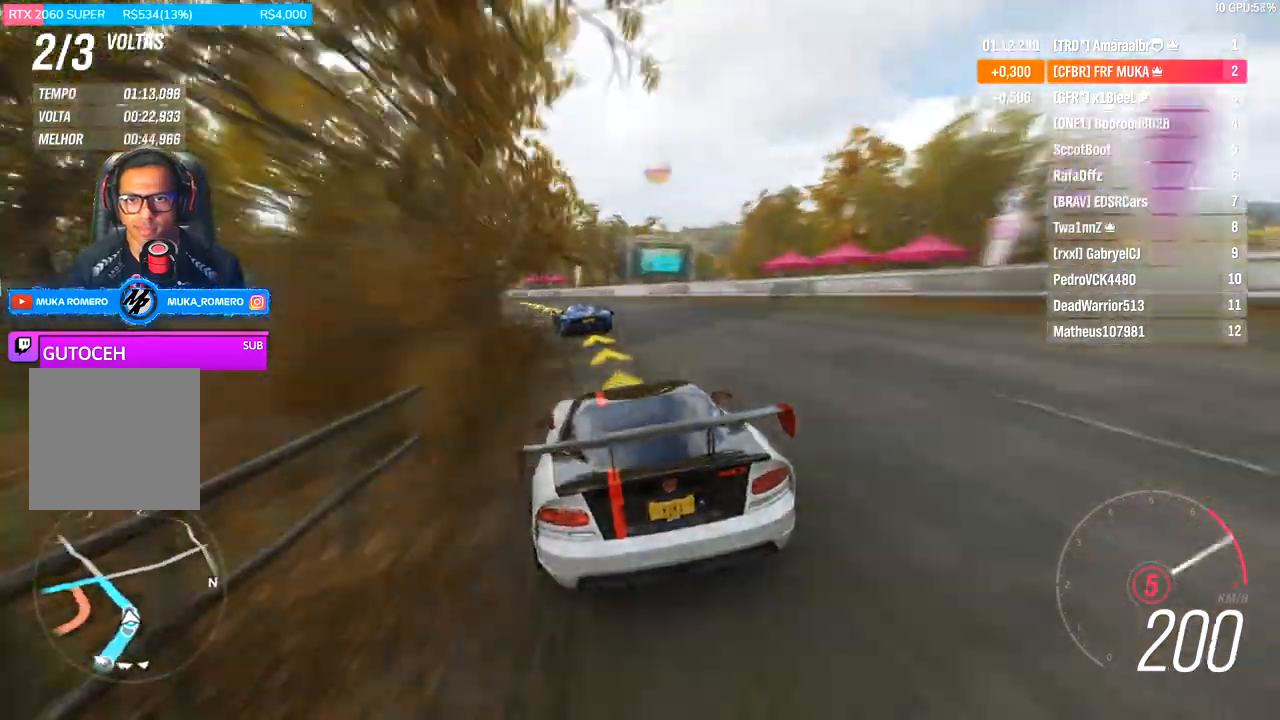
{"buttons": ["R2"], "left_stick": "left", "right_stick": "center", "events": []}
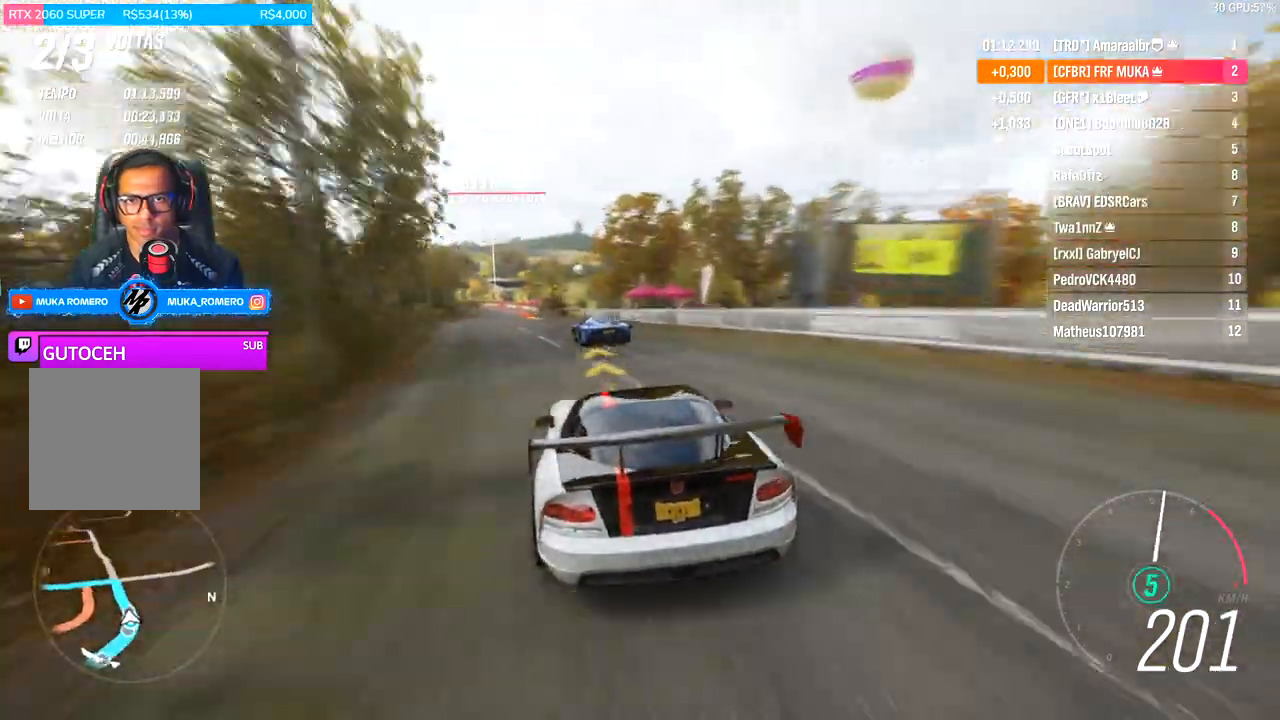
{"buttons": ["R2"], "left_stick": "left", "right_stick": "center", "events": []}
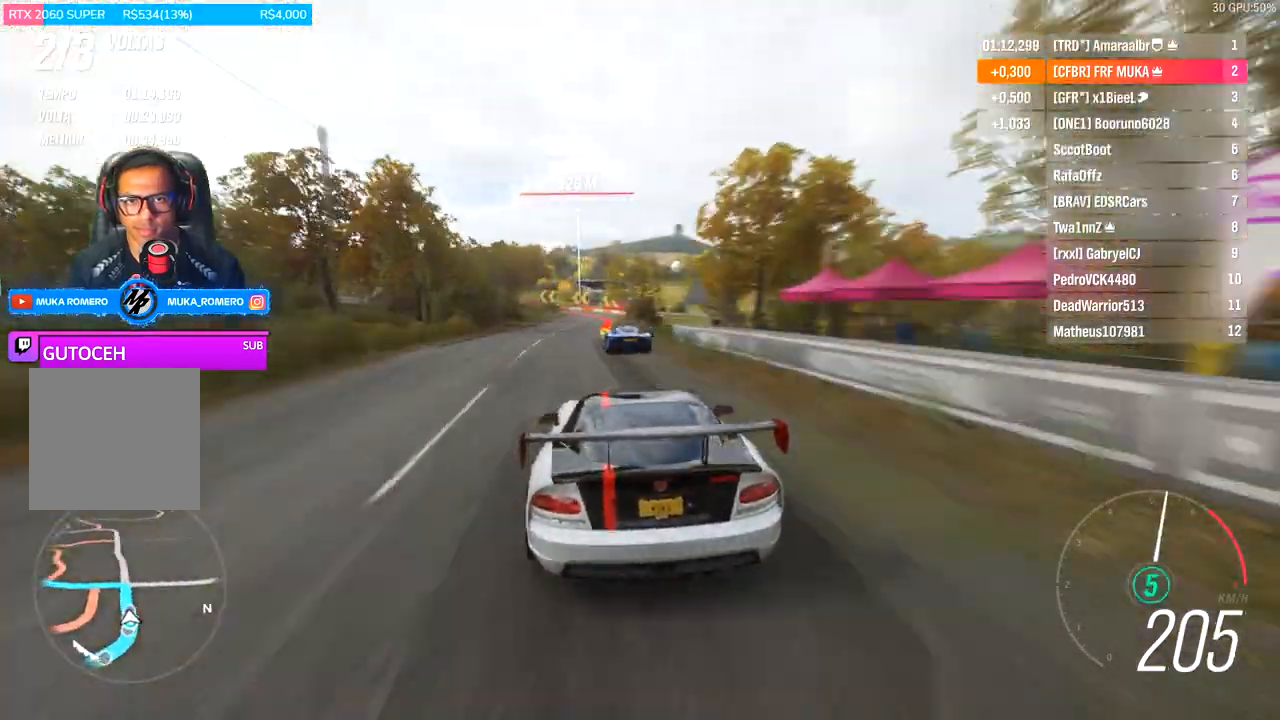
{"buttons": ["R2"], "left_stick": "left", "right_stick": "center", "events": []}
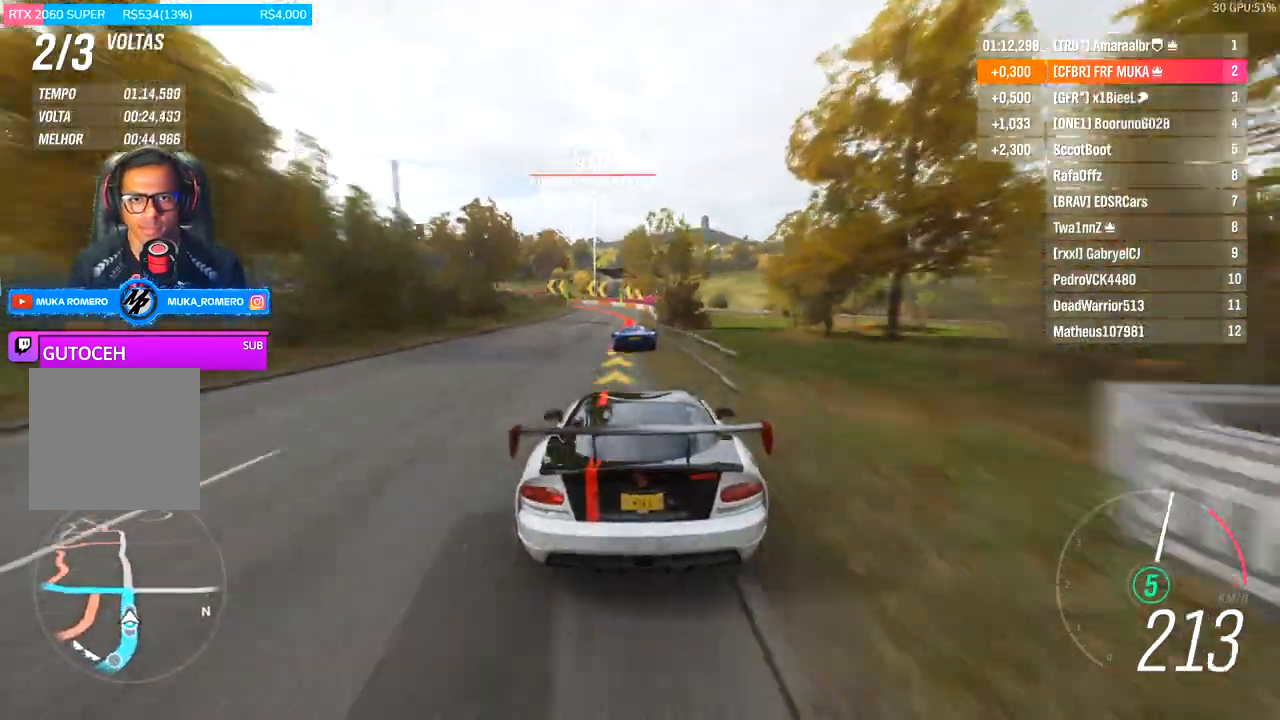
{"buttons": ["L2"], "left_stick": "left", "right_stick": "center", "events": [[33, "R2", "up"], [167, "A", "down"], [167, "X", "down"], [200, "L2", "down"], [233, "A", "up"], [233, "X", "up"], [300, "X", "down"], [333, "A", "down"], [400, "A", "up"], [400, "X", "up"]]}
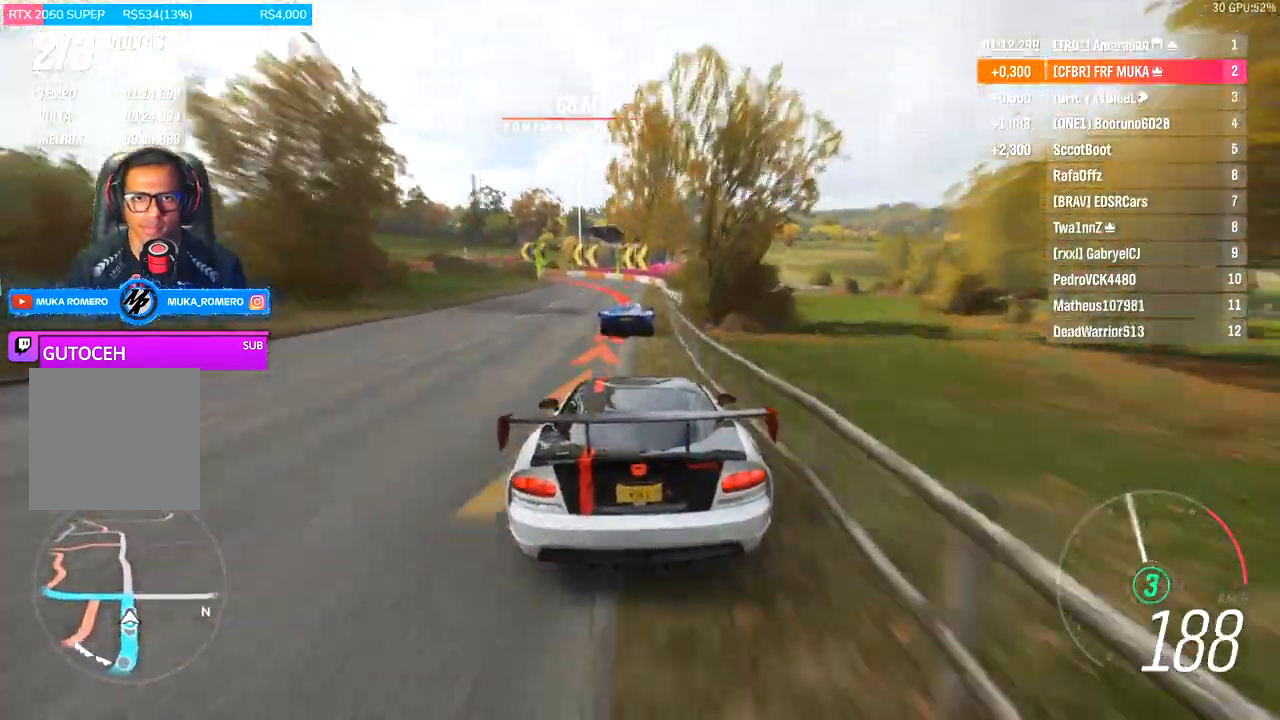
{"buttons": ["L2"], "left_stick": "down-left", "right_stick": "center", "events": [[400, "left_stick", "down-left"]]}
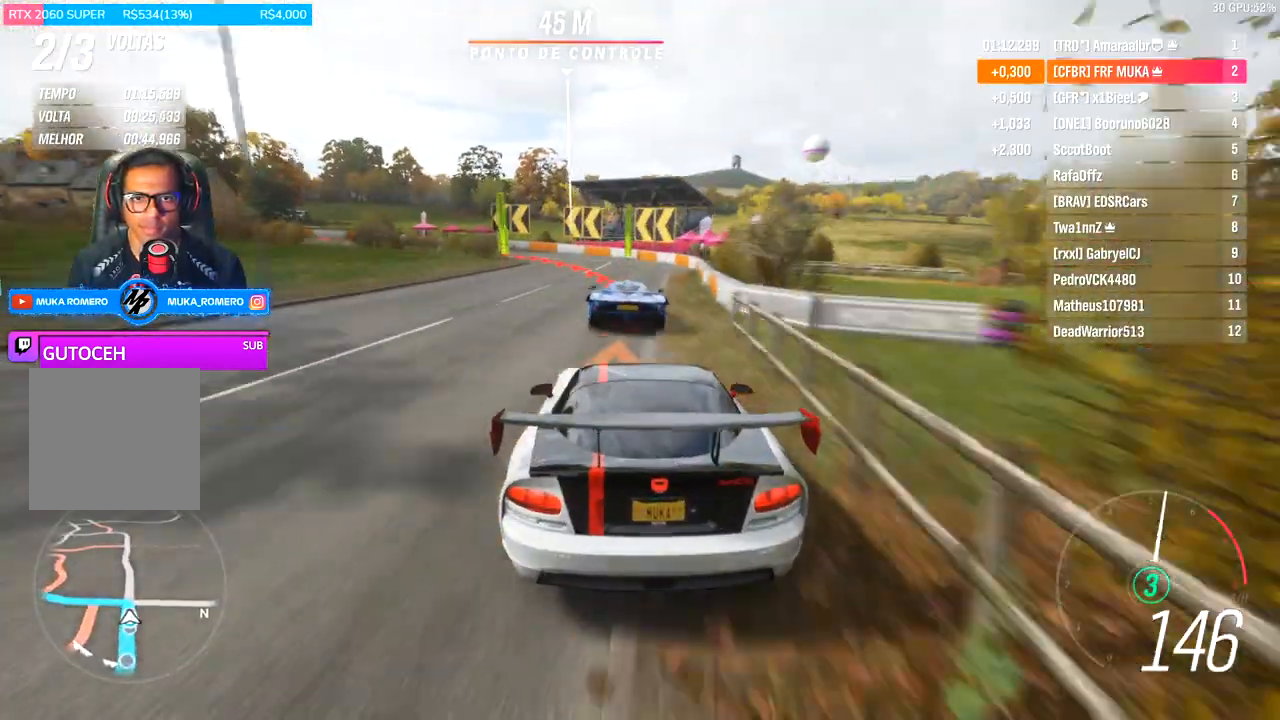
{"buttons": ["L2"], "left_stick": "down-left", "right_stick": "center", "events": []}
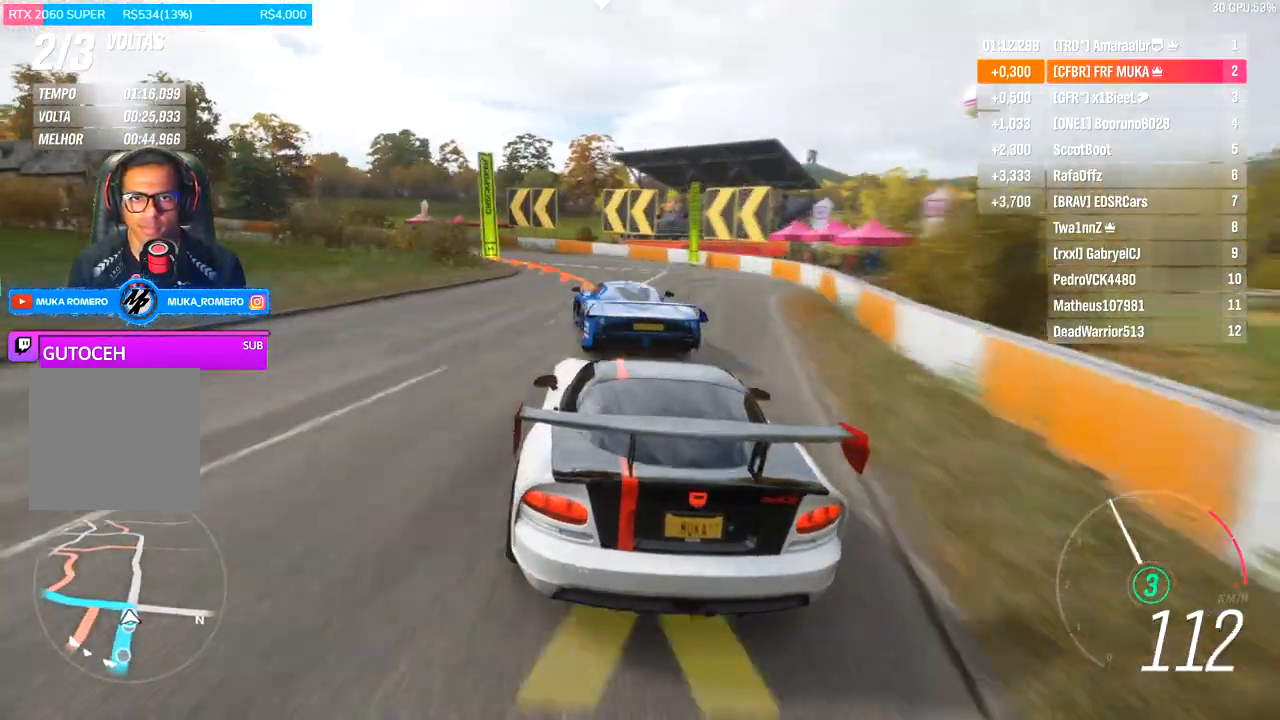
{"buttons": [], "left_stick": "down-left", "right_stick": "center", "events": [[100, "L2", "up"]]}
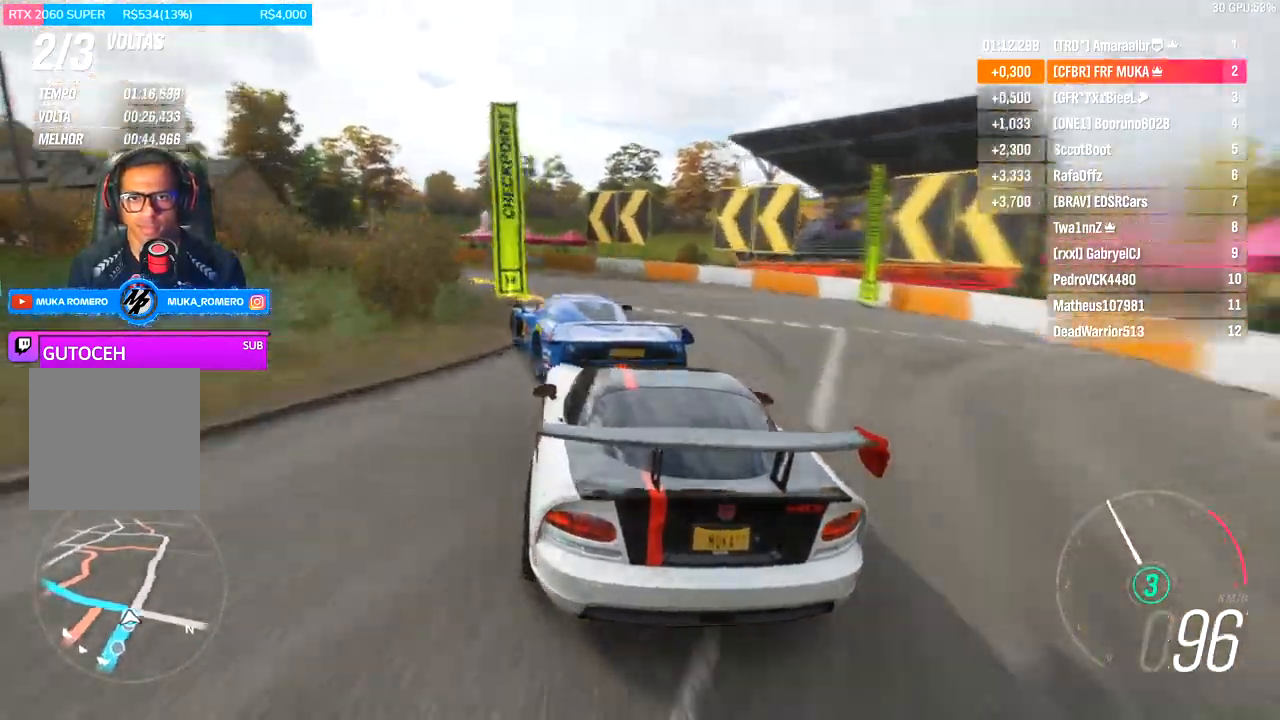
{"buttons": ["R2"], "left_stick": "down-left", "right_stick": "center", "events": [[133, "R2", "down"]]}
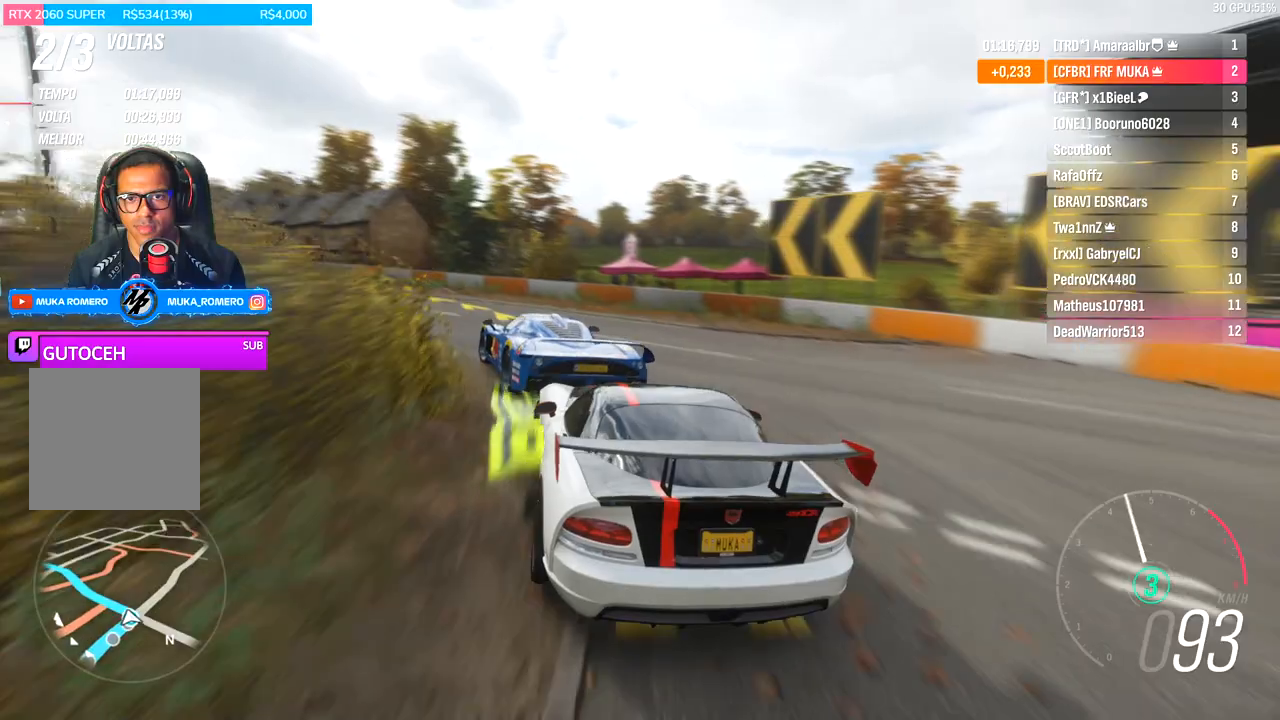
{"buttons": ["R2"], "left_stick": "down-left", "right_stick": "center", "events": []}
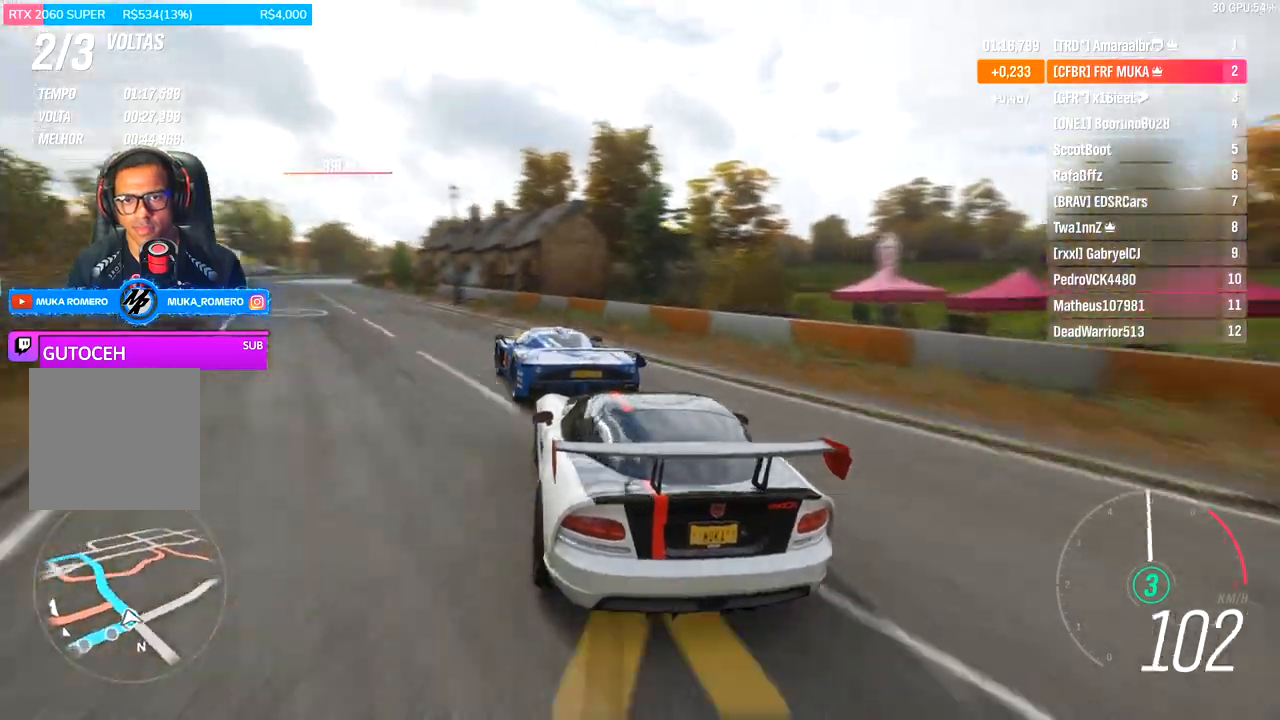
{"buttons": ["R2"], "left_stick": "down-left", "right_stick": "center", "events": []}
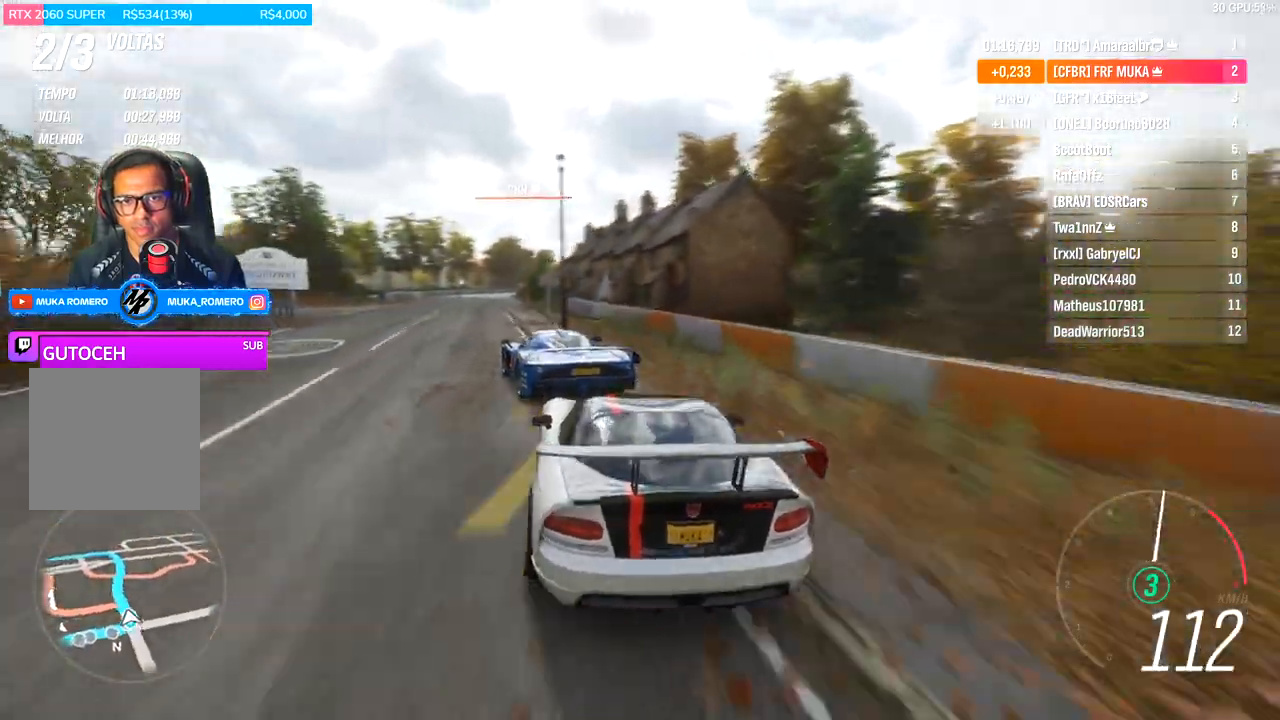
{"buttons": ["R2"], "left_stick": "down-left", "right_stick": "center", "events": []}
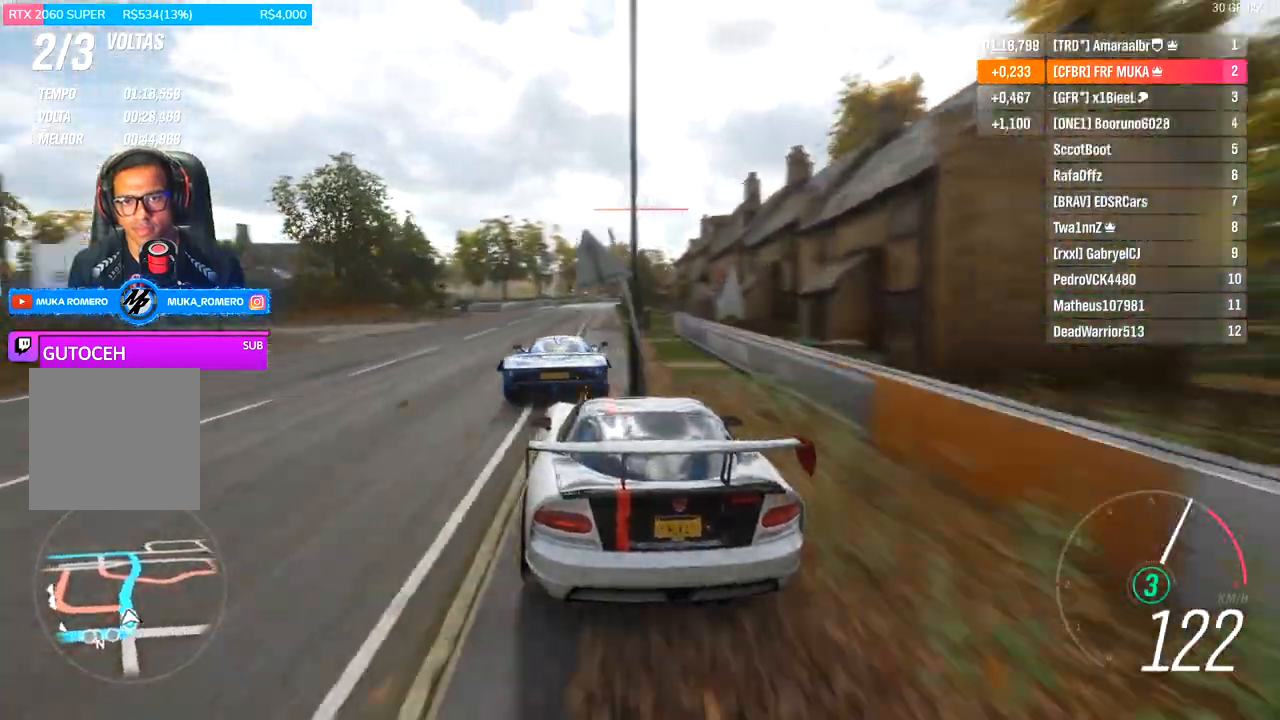
{"buttons": ["R2"], "left_stick": "right", "right_stick": "center", "events": [[200, "left_stick", "right"]]}
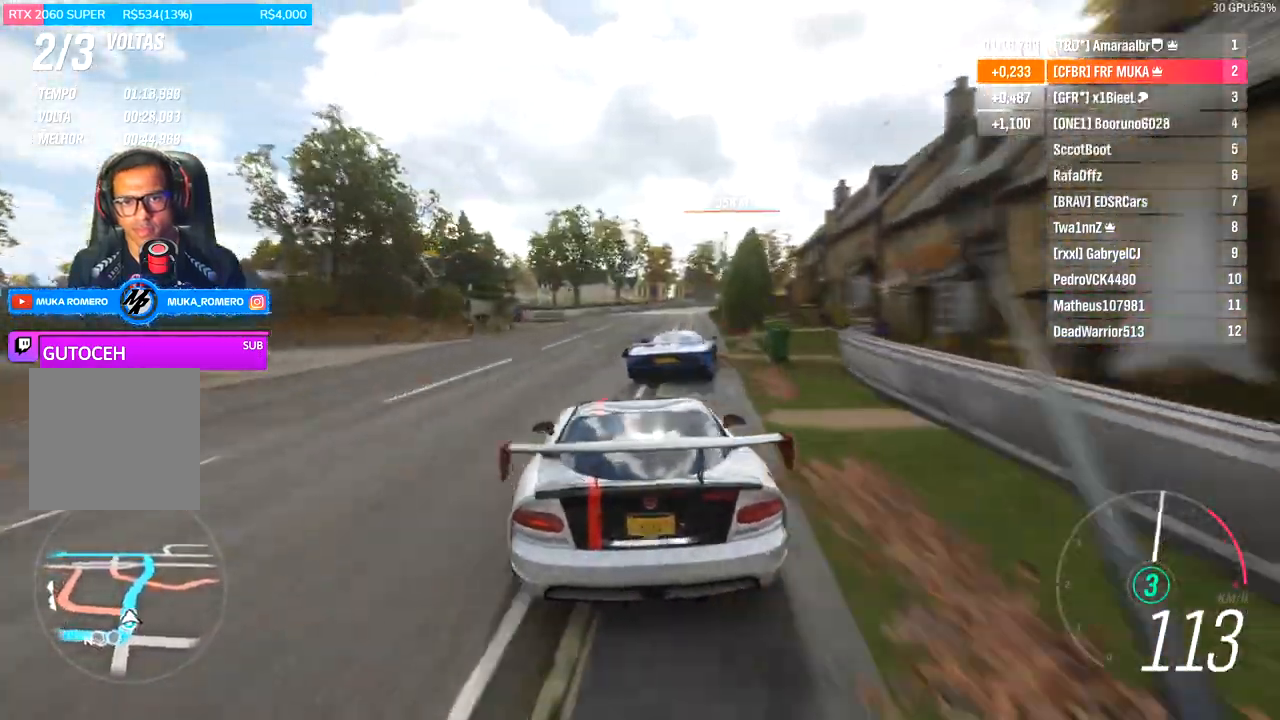
{"buttons": ["R2"], "left_stick": "center", "right_stick": "center", "events": [[67, "left_stick", "center"], [233, "left_stick", "right"], [300, "left_stick", "center"]]}
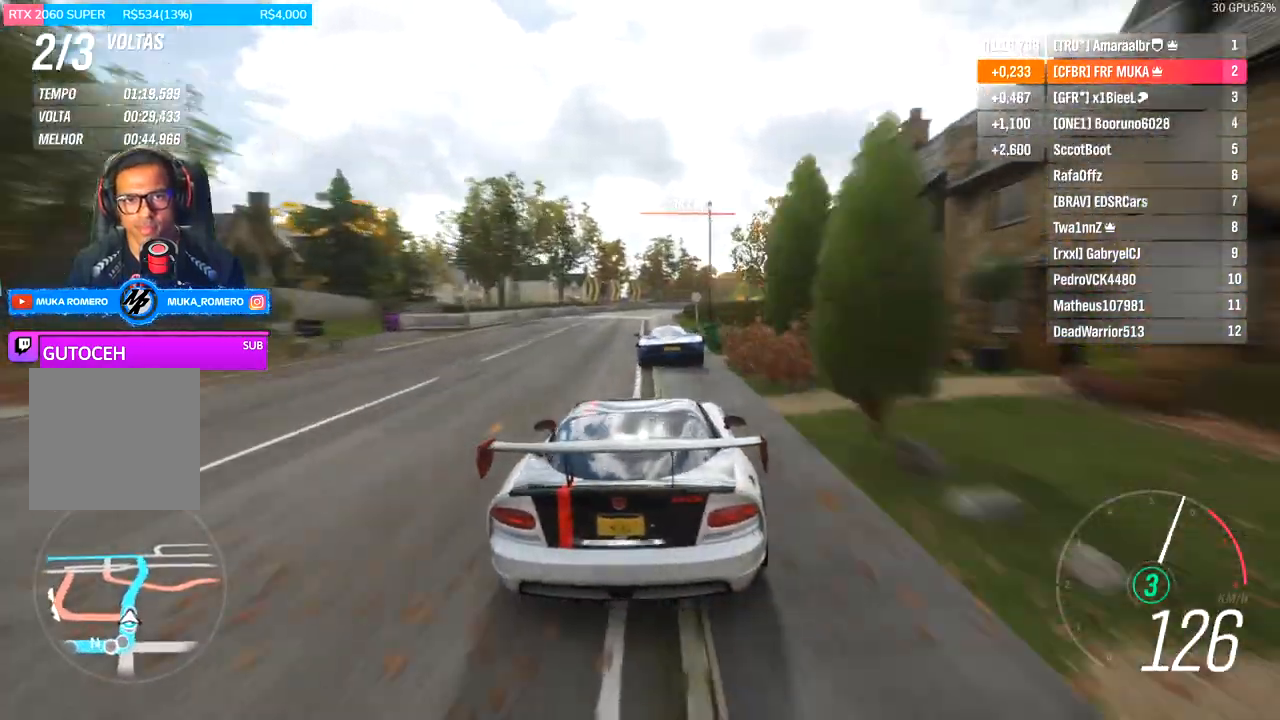
{"buttons": ["R2"], "left_stick": "center", "right_stick": "center", "events": [[167, "right_stick", "down"], [367, "right_stick", "center"]]}
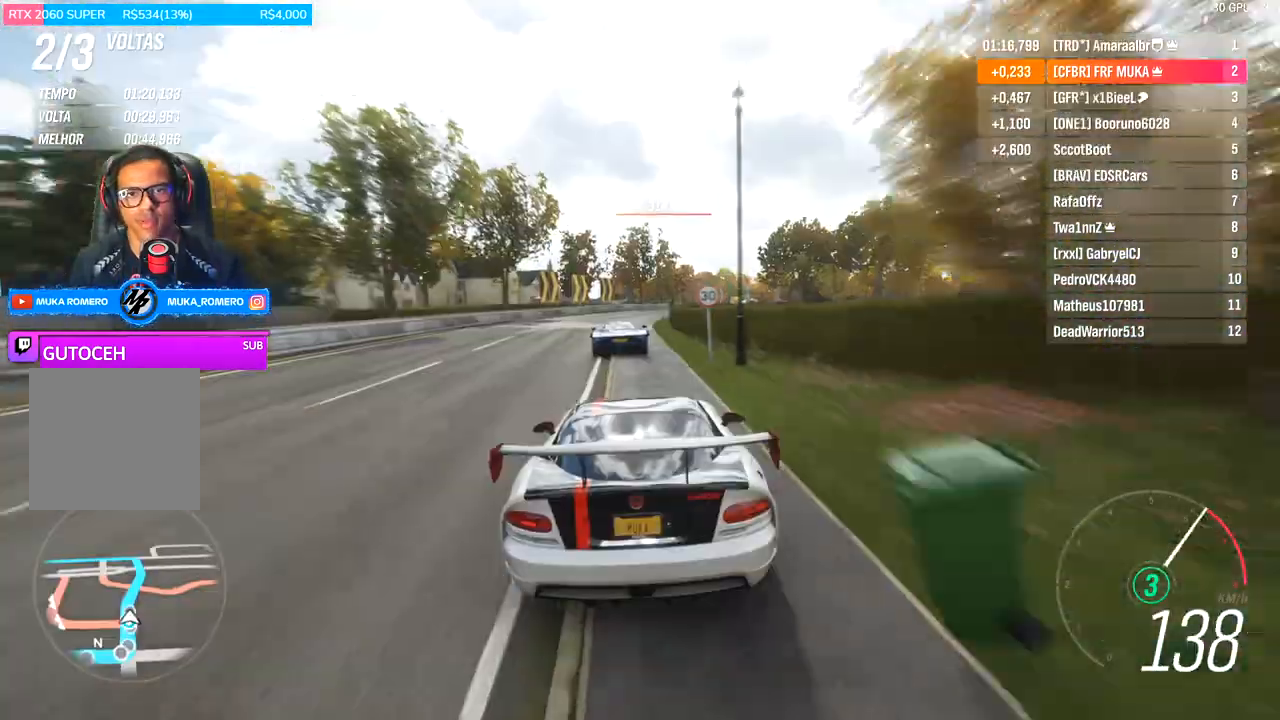
{"buttons": ["R2"], "left_stick": "right", "right_stick": "center", "events": [[300, "left_stick", "right"]]}
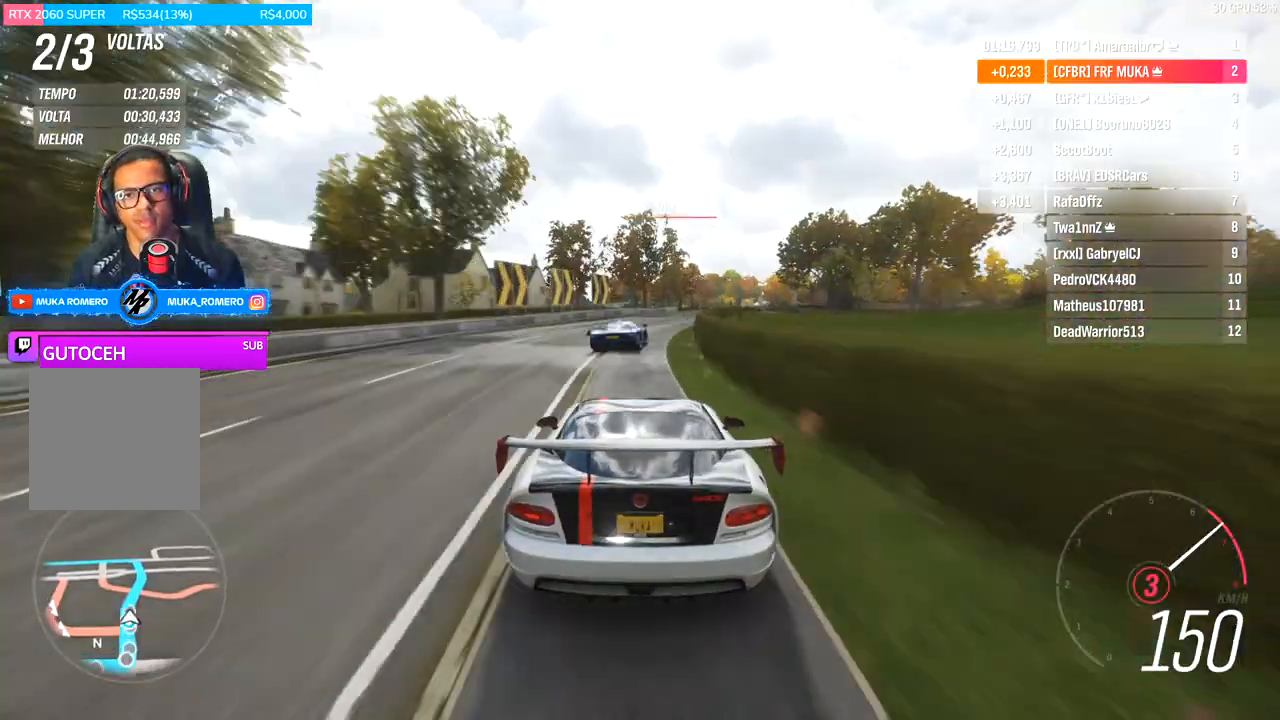
{"buttons": ["R2"], "left_stick": "right", "right_stick": "center", "events": [[67, "A", "down"], [67, "B", "down"], [133, "A", "up"], [133, "B", "up"]]}
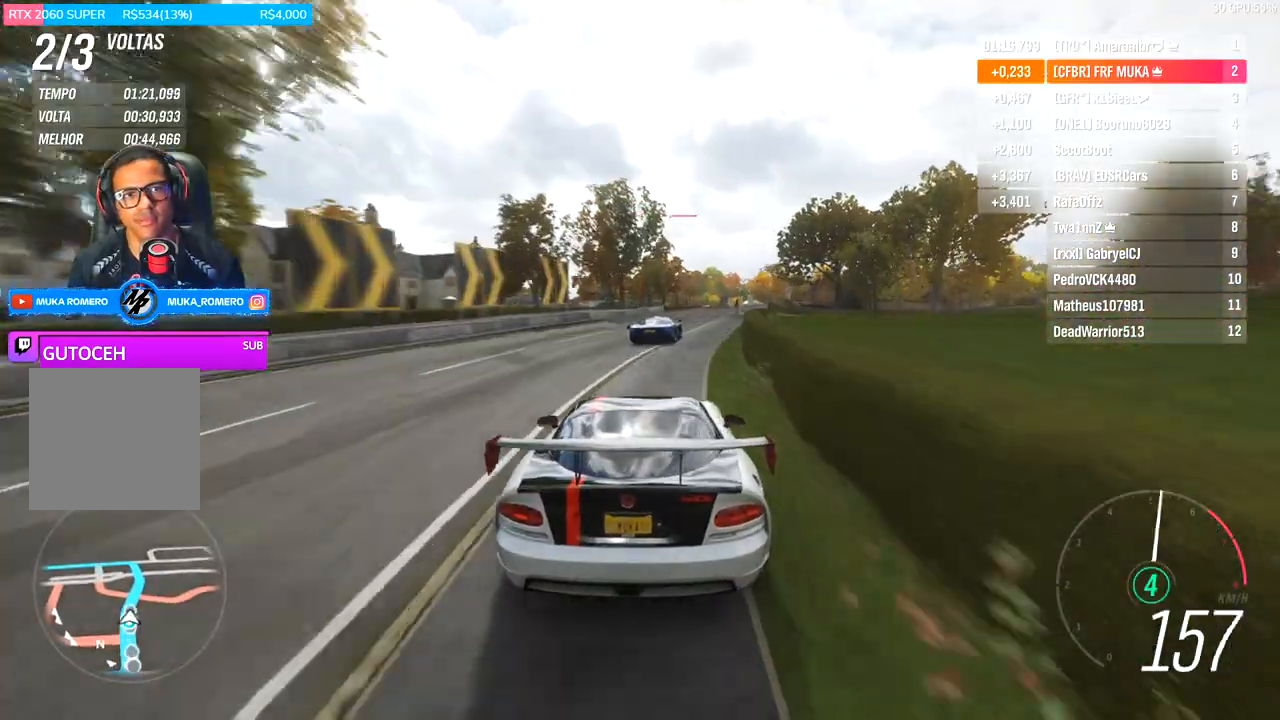
{"buttons": ["R2"], "left_stick": "center", "right_stick": "center", "events": [[33, "left_stick", "center"], [200, "left_stick", "right"], [333, "left_stick", "center"]]}